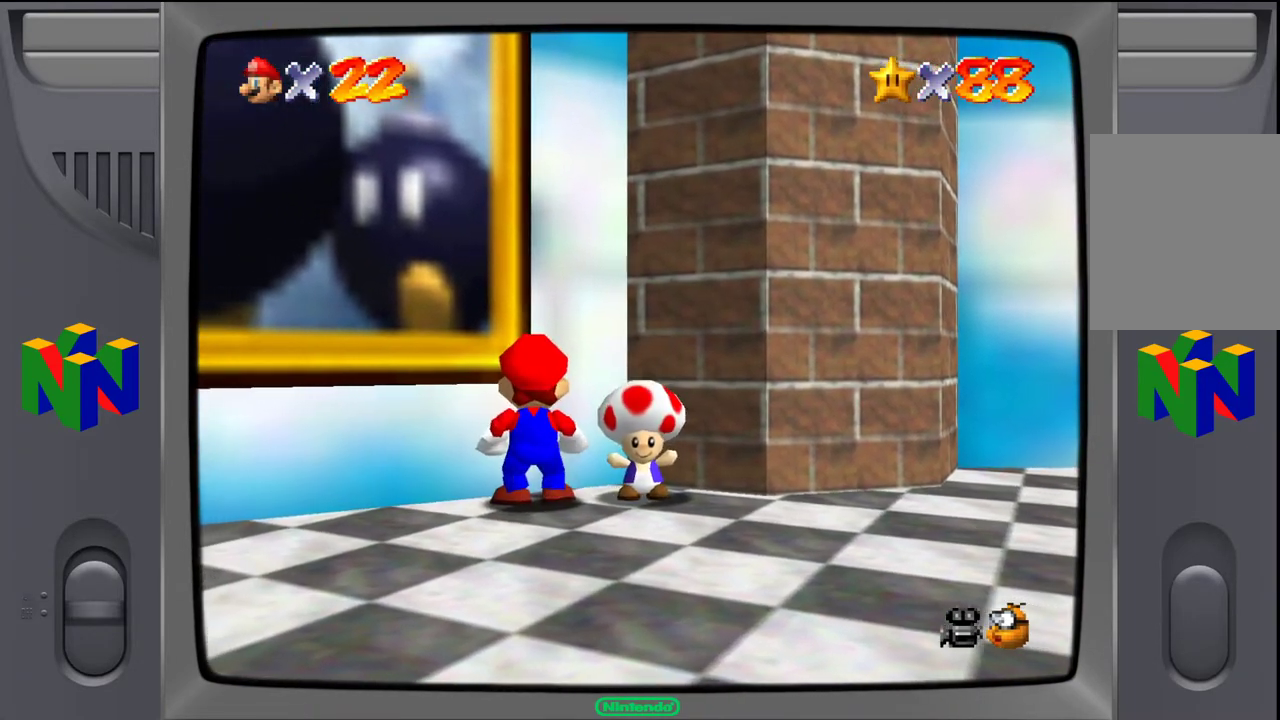
Gameplay with a controller (Nintendo layout); each line is a JSON object with the inputs held at the frame after it. "events" lists button and stick changes between this image and that frame as [ms after this image, input, new state], when the widget could be followed in between. Not read: L3 R3.
{"buttons": [], "left_stick": "center", "events": [[100, "left_stick", "right"], [250, "B", "down"], [267, "left_stick", "center"], [367, "B", "up"]]}
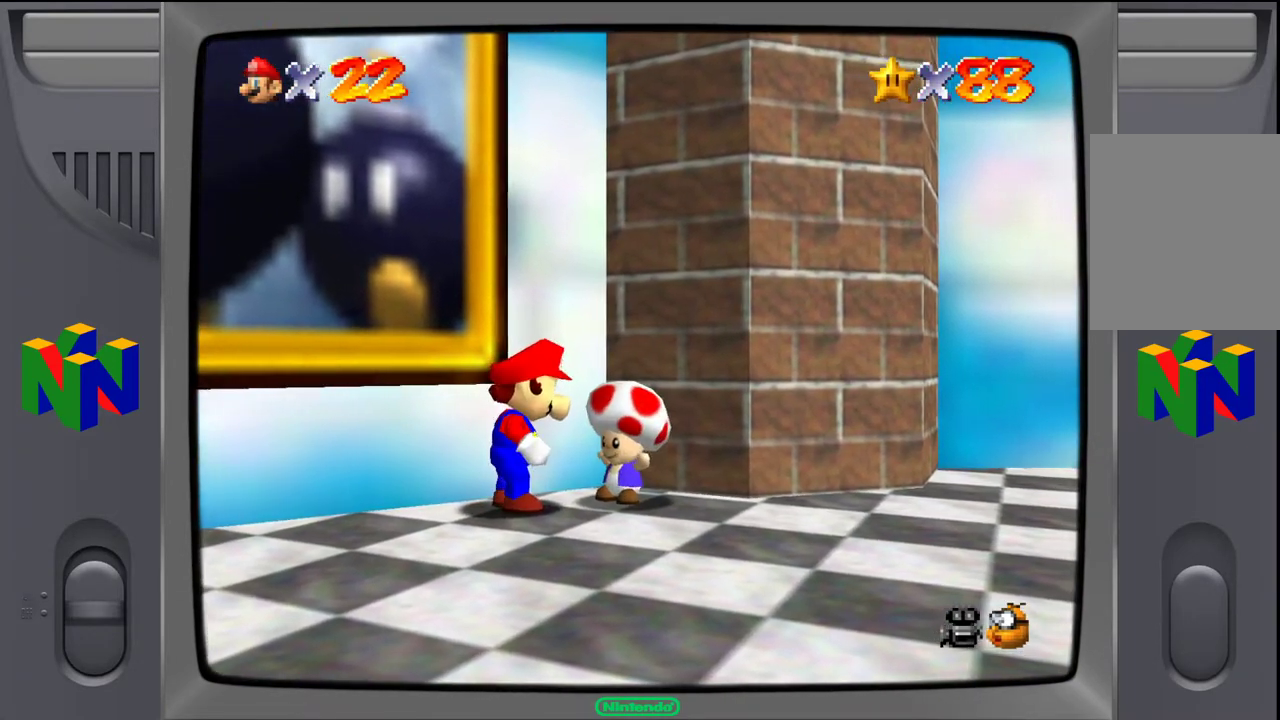
{"buttons": [], "left_stick": "center", "events": []}
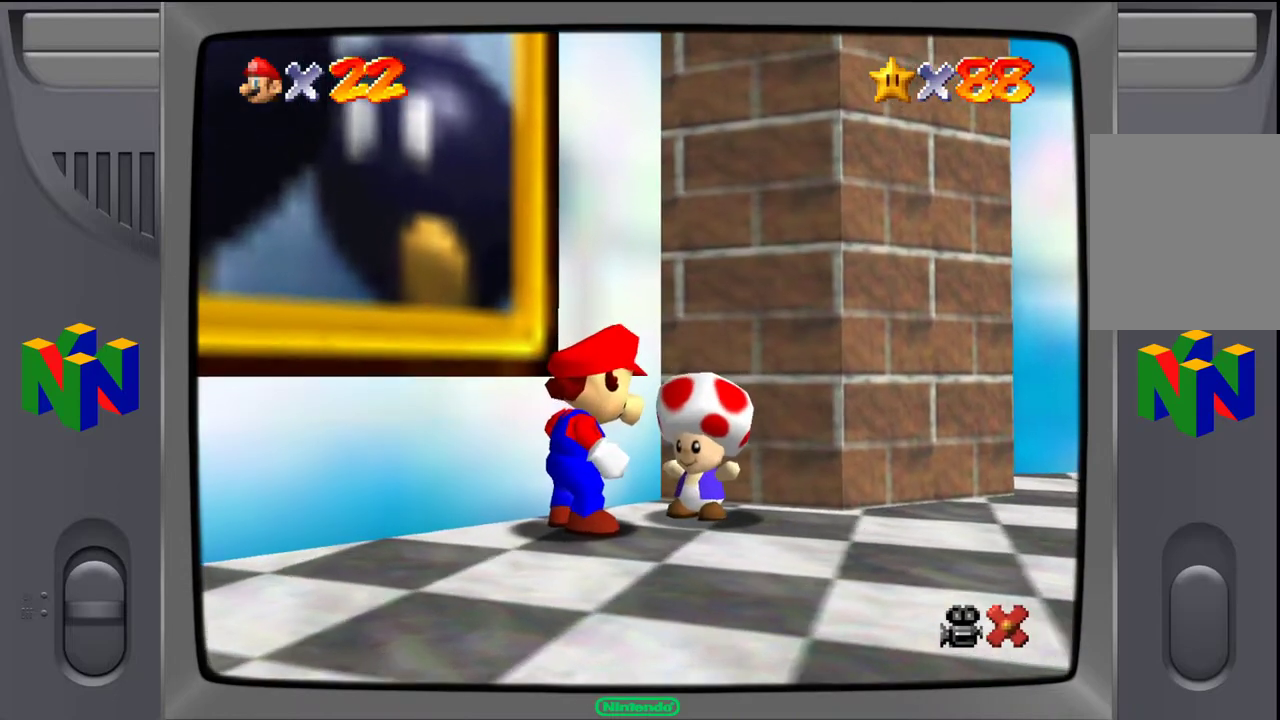
{"buttons": [], "left_stick": "center", "events": []}
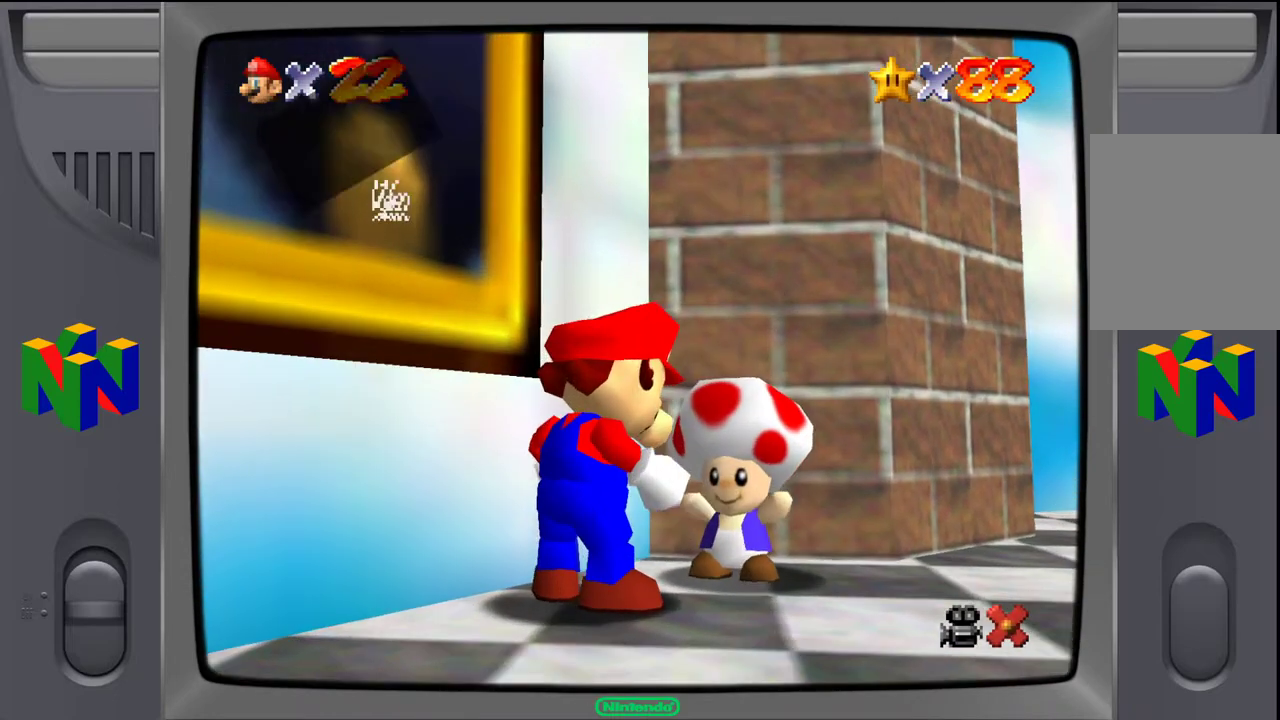
{"buttons": [], "left_stick": "center", "events": []}
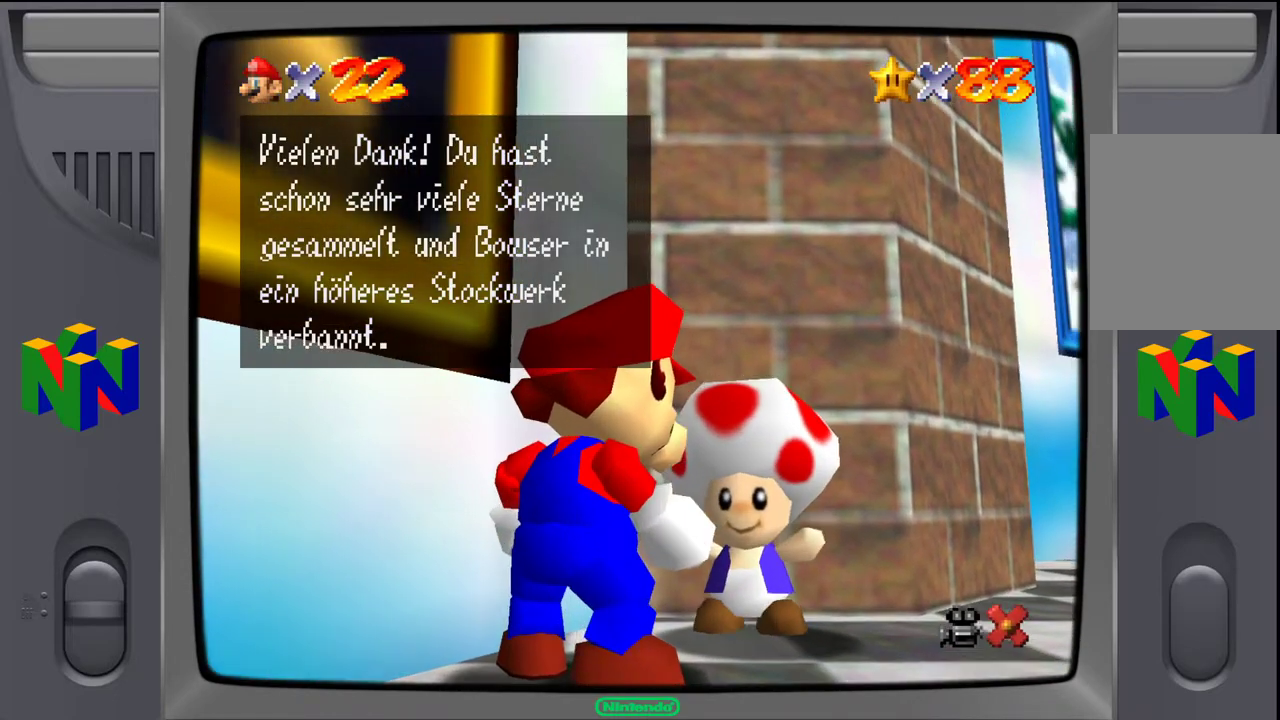
{"buttons": [], "left_stick": "center", "events": []}
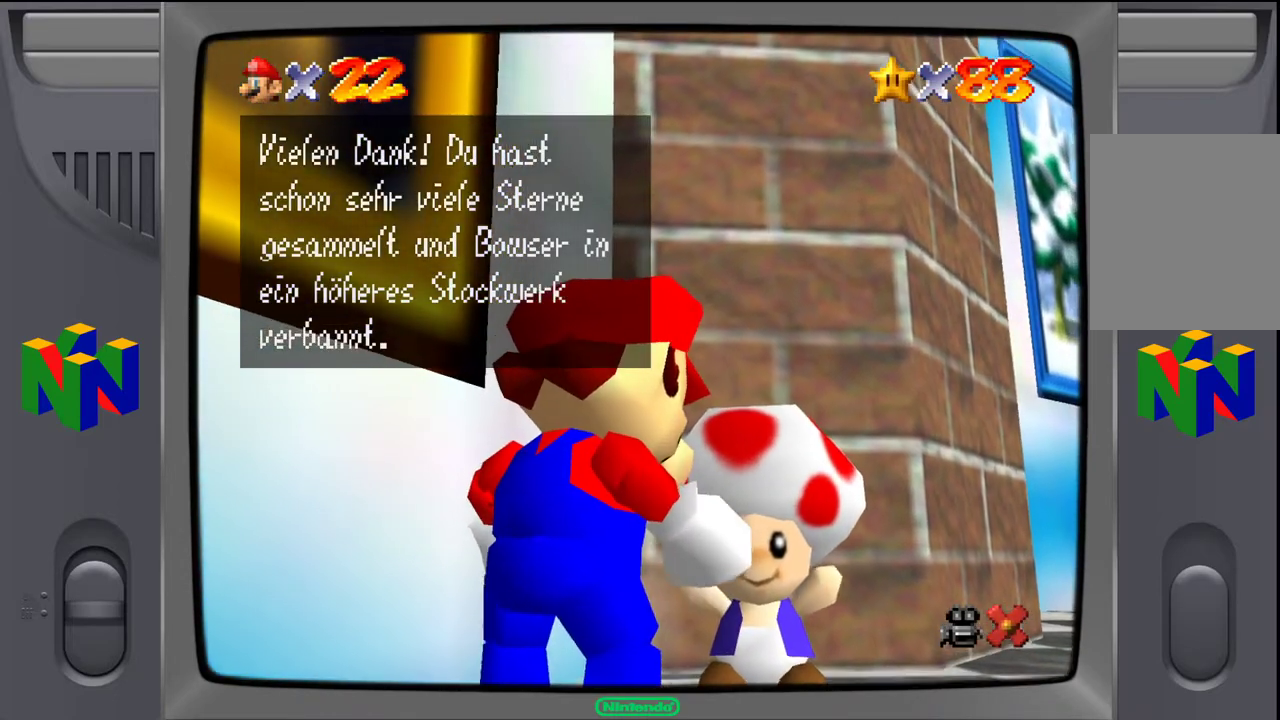
{"buttons": [], "left_stick": "center", "events": []}
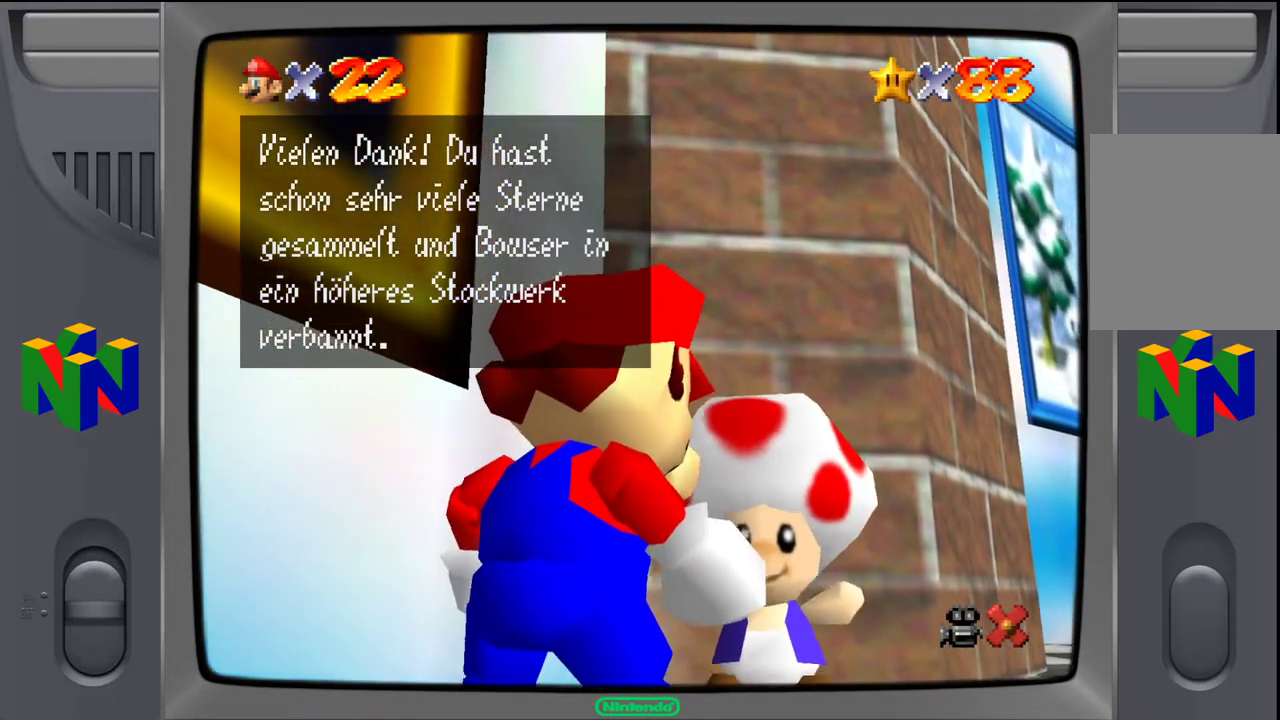
{"buttons": [], "left_stick": "center", "events": []}
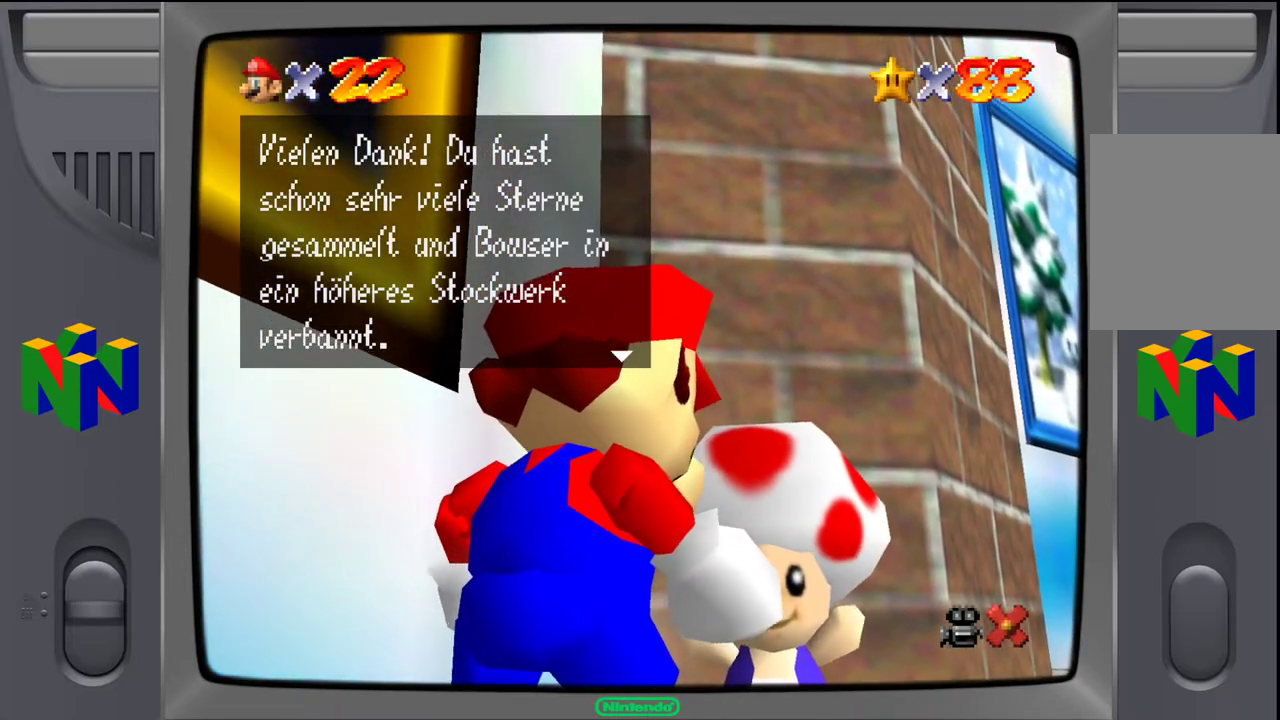
{"buttons": [], "left_stick": "center", "events": []}
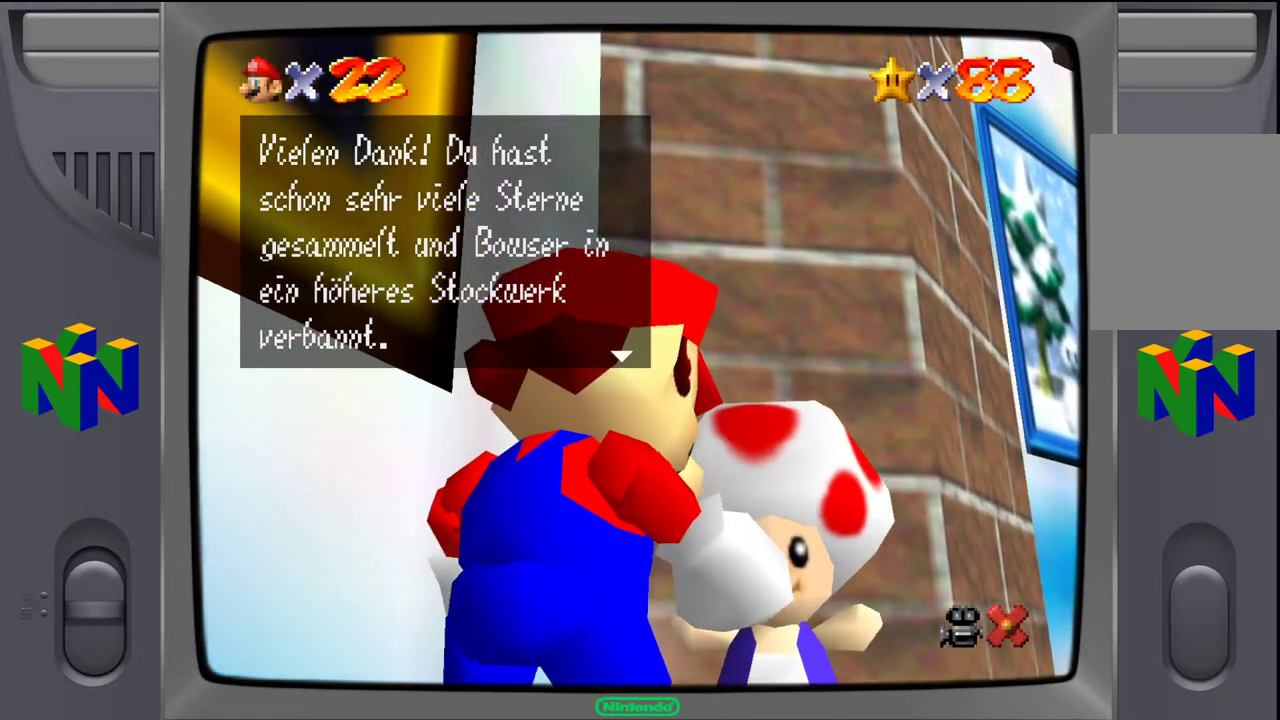
{"buttons": ["A"], "left_stick": "center", "events": [[483, "A", "down"]]}
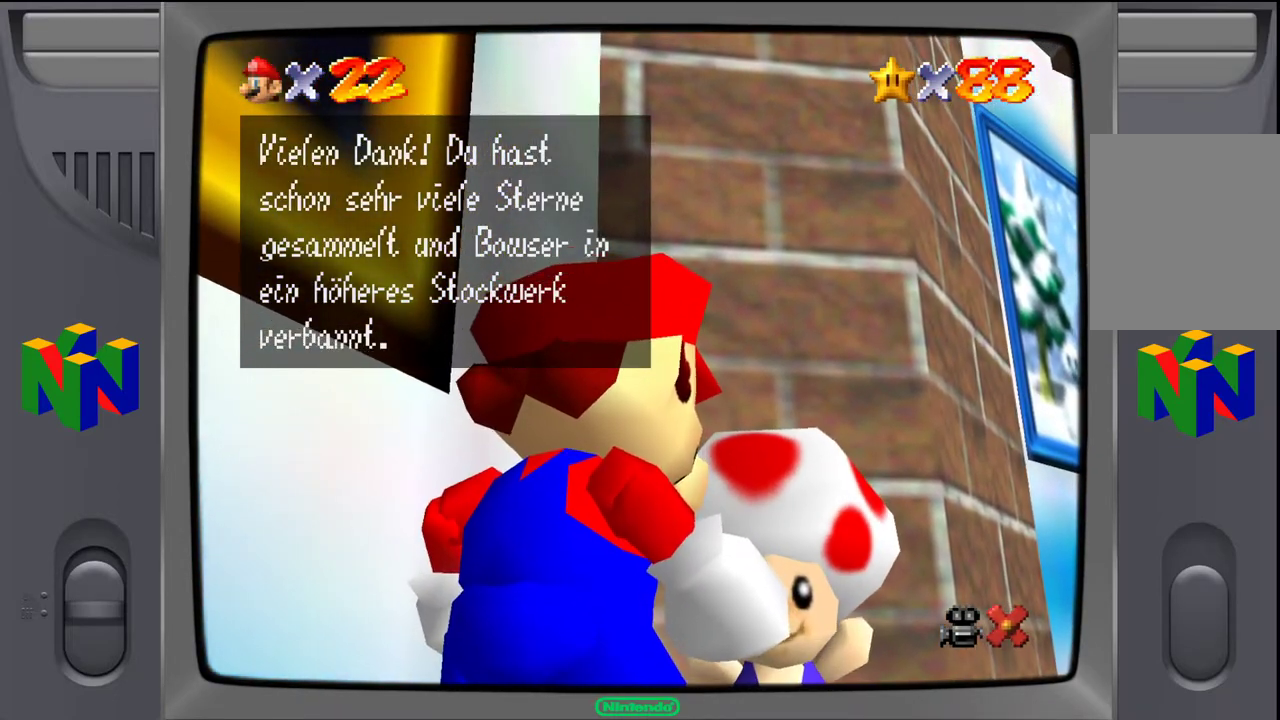
{"buttons": [], "left_stick": "center", "events": [[50, "A", "up"]]}
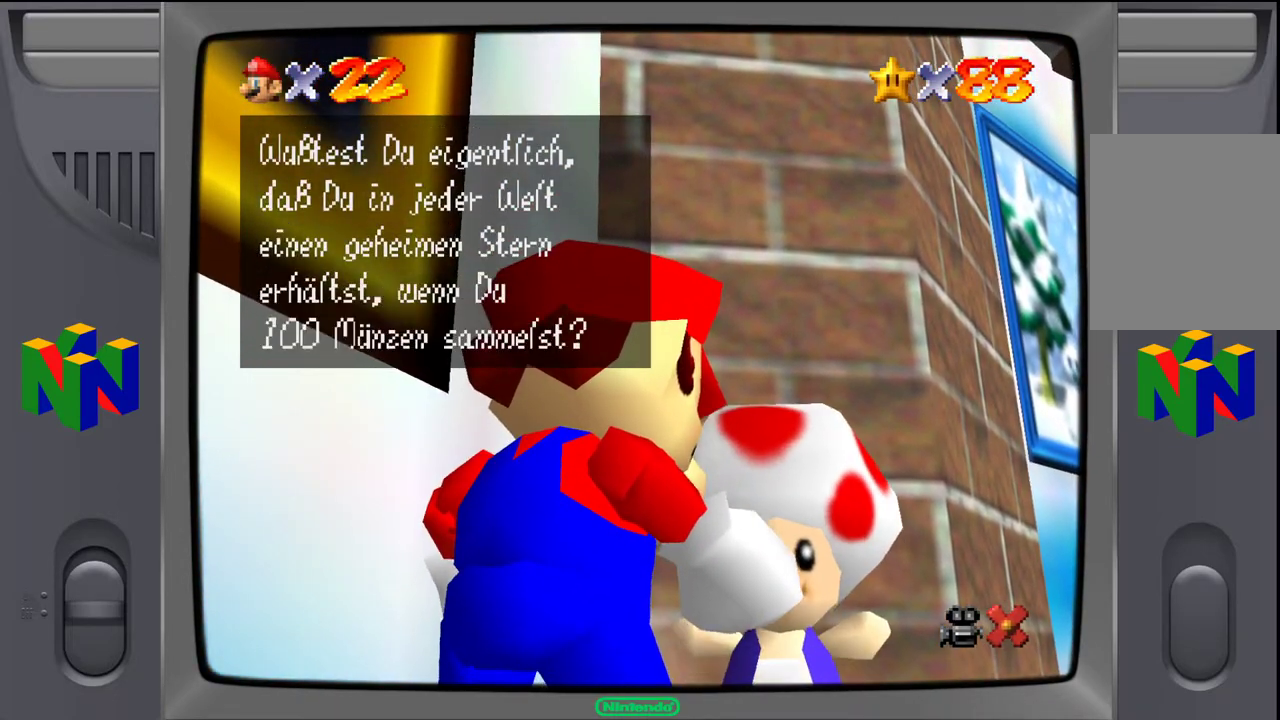
{"buttons": [], "left_stick": "center", "events": []}
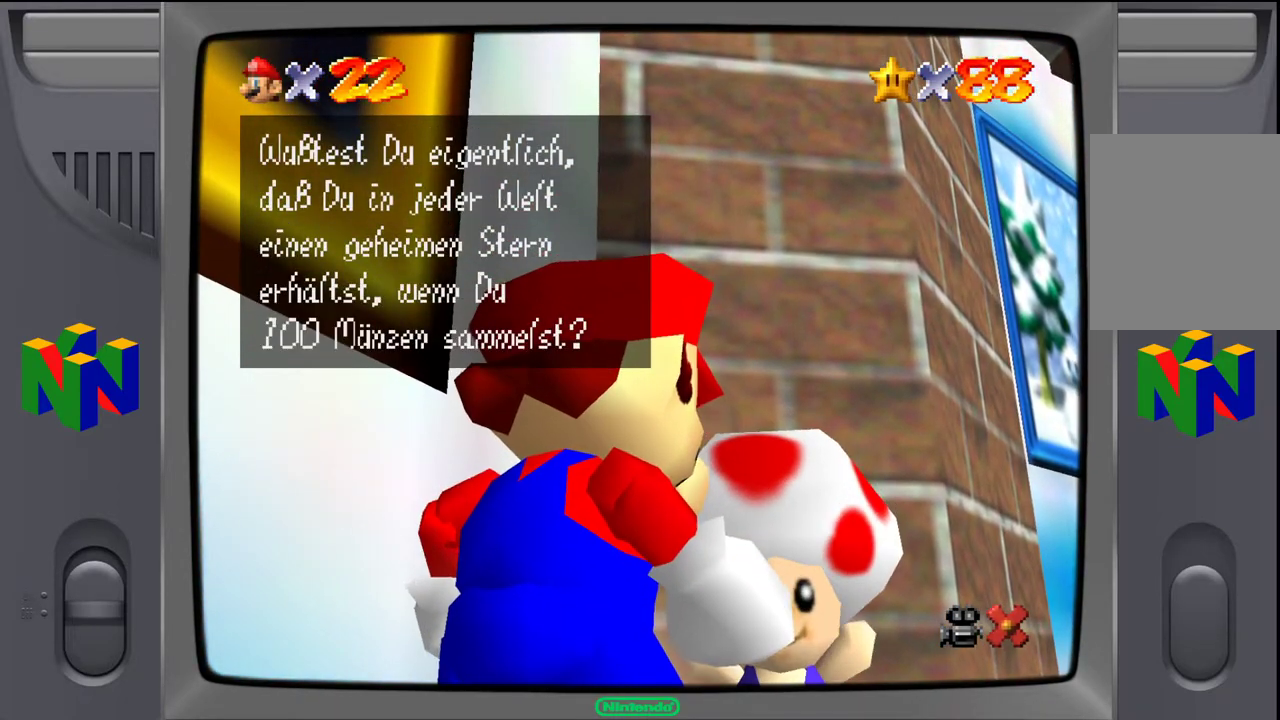
{"buttons": [], "left_stick": "center", "events": []}
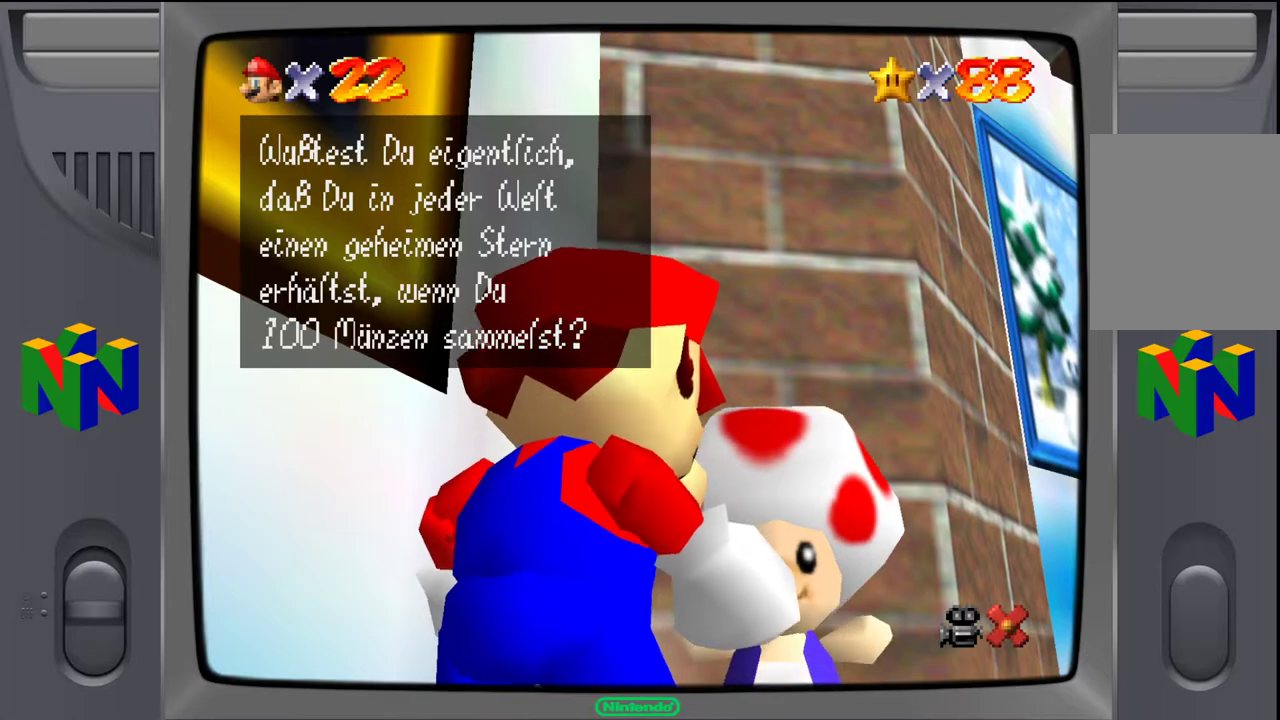
{"buttons": [], "left_stick": "center", "events": []}
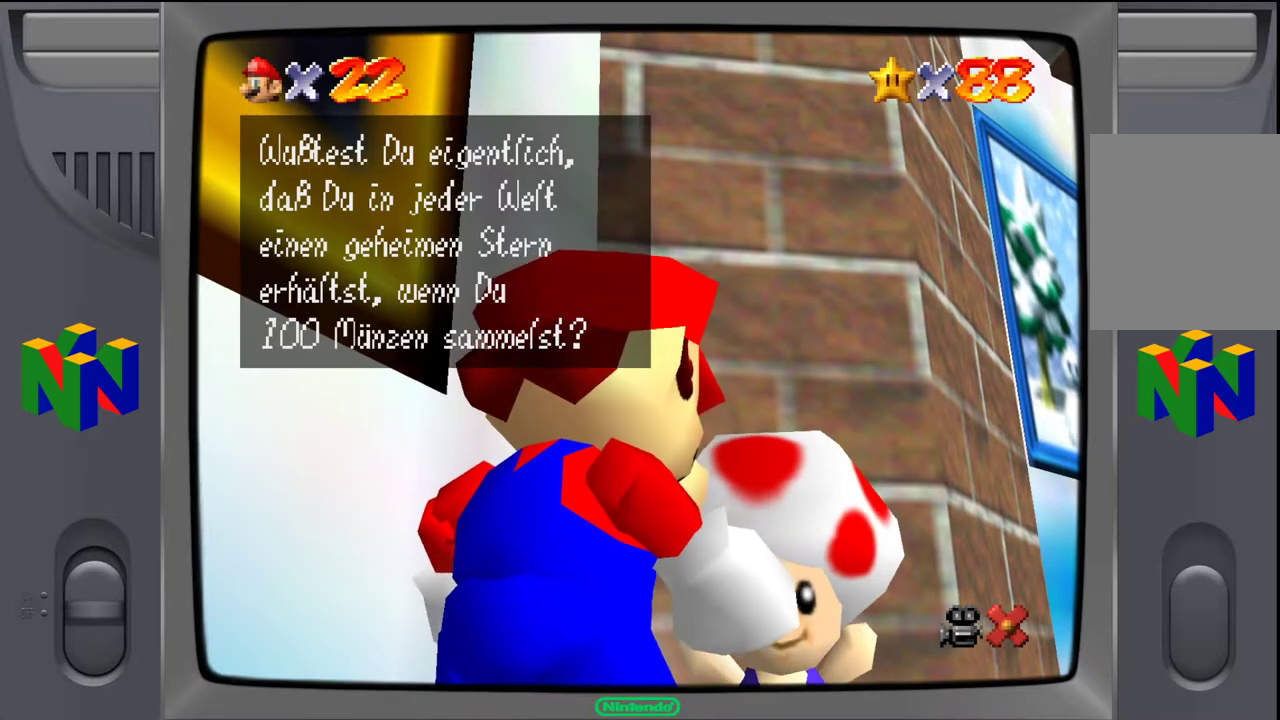
{"buttons": [], "left_stick": "center", "events": []}
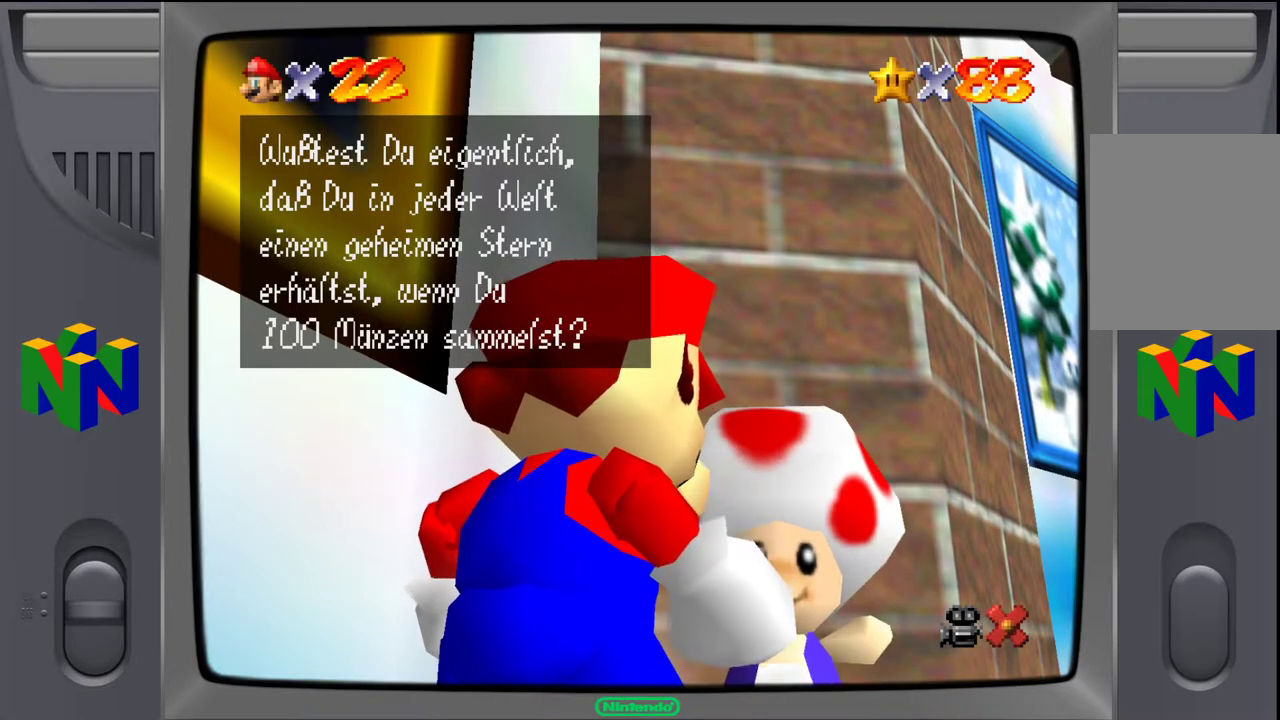
{"buttons": ["A"], "left_stick": "center", "events": [[483, "A", "down"]]}
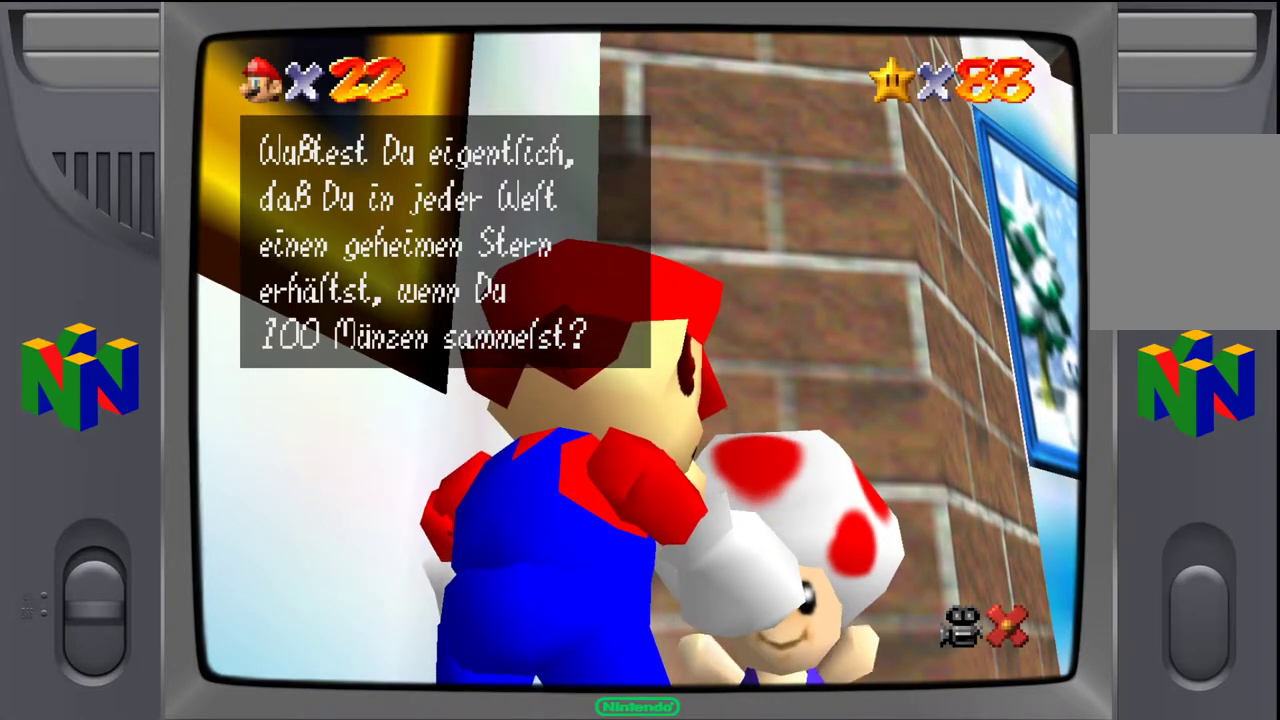
{"buttons": [], "left_stick": "center", "events": [[83, "A", "up"]]}
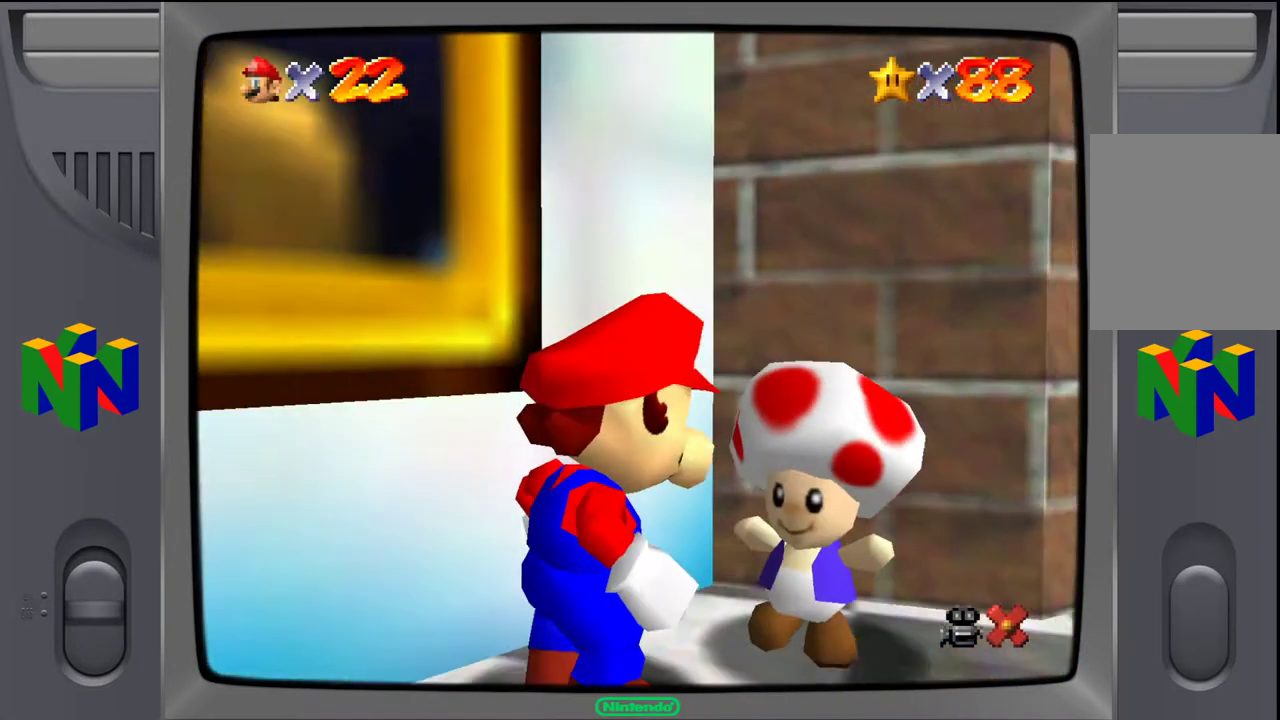
{"buttons": [], "left_stick": "center", "events": []}
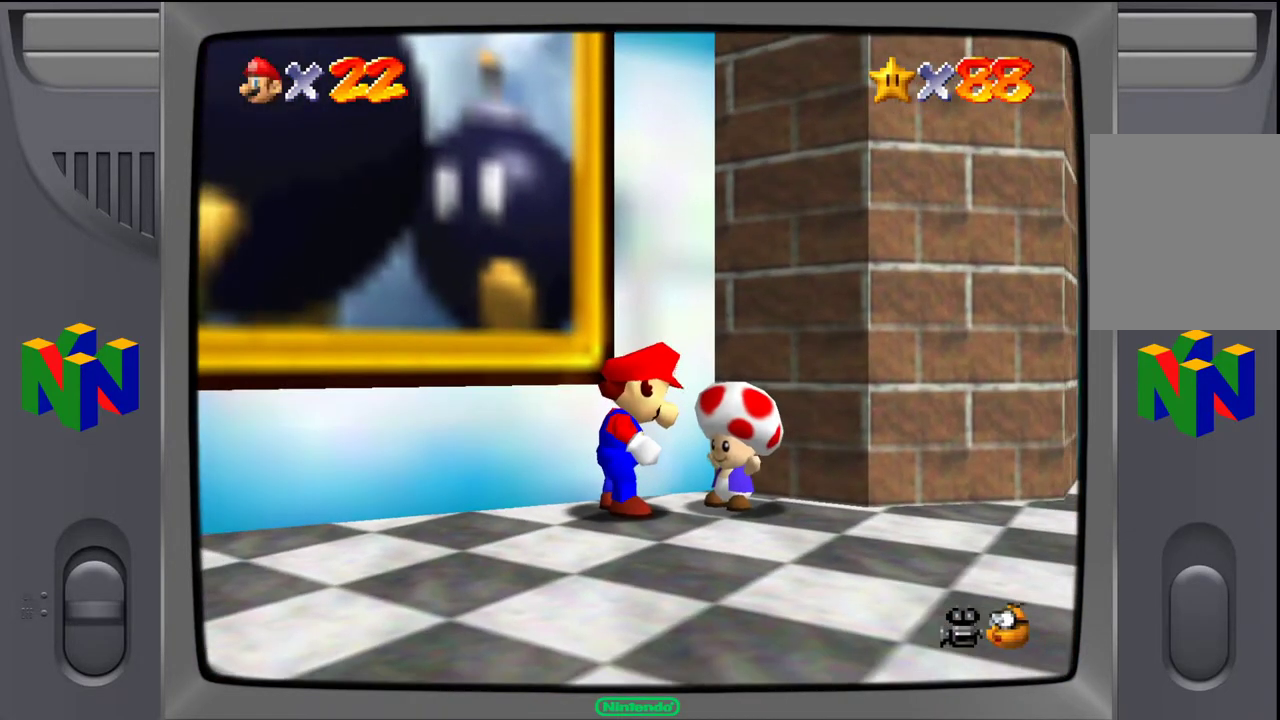
{"buttons": [], "left_stick": "down-right", "events": [[400, "left_stick", "down"], [450, "left_stick", "down-right"]]}
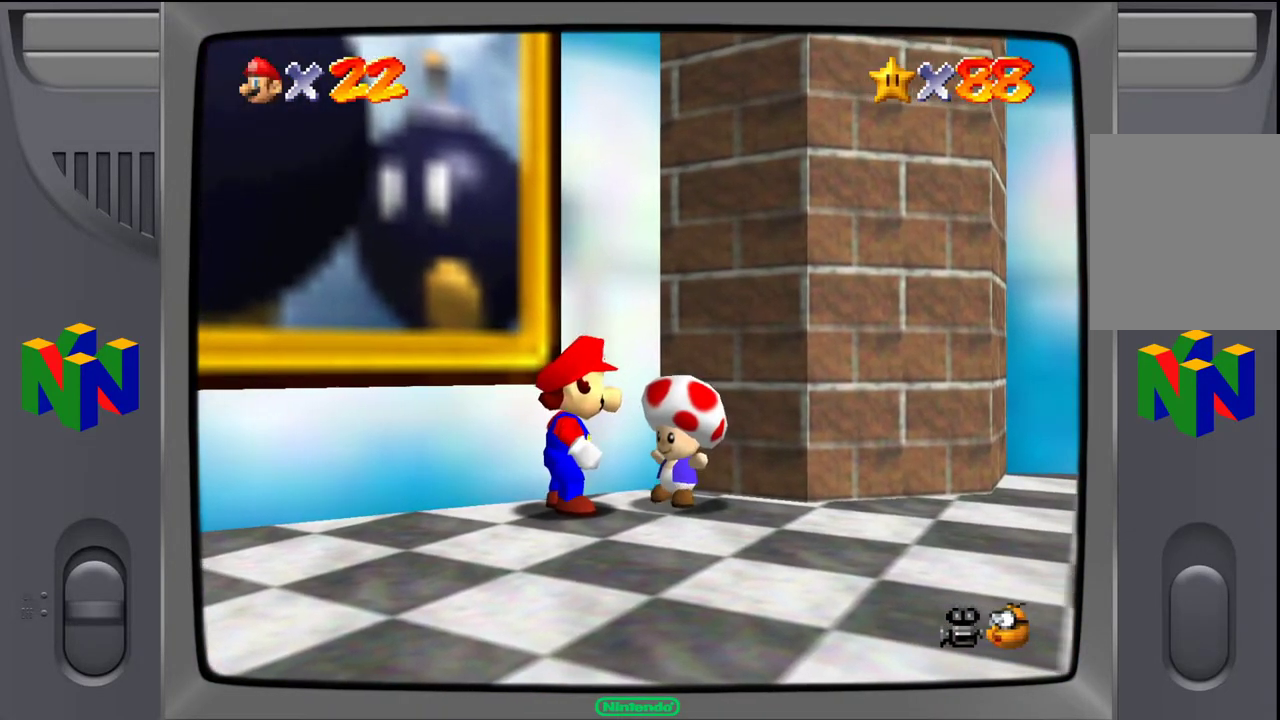
{"buttons": [], "left_stick": "down-right", "events": [[333, "C_LEFT", "down"], [500, "C_LEFT", "up"]]}
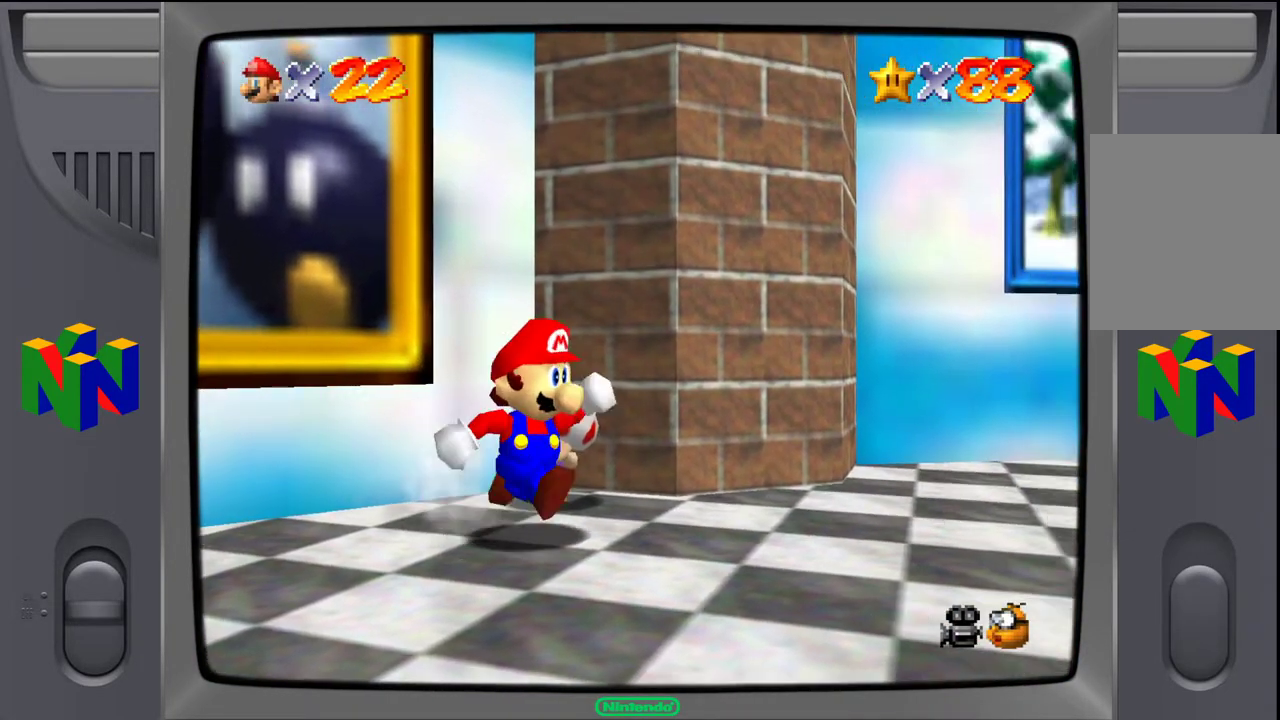
{"buttons": ["C_LEFT"], "left_stick": "down-right", "events": [[350, "C_LEFT", "down"]]}
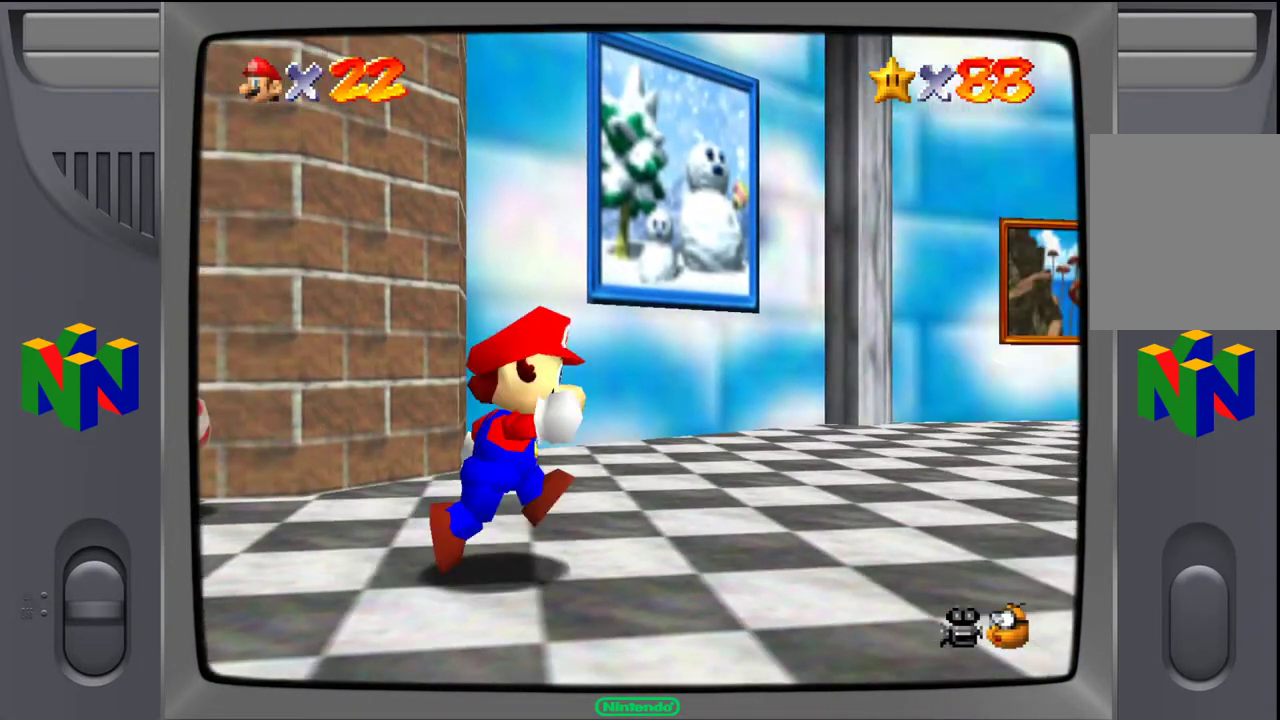
{"buttons": [], "left_stick": "center", "events": [[33, "left_stick", "center"], [133, "C_LEFT", "up"]]}
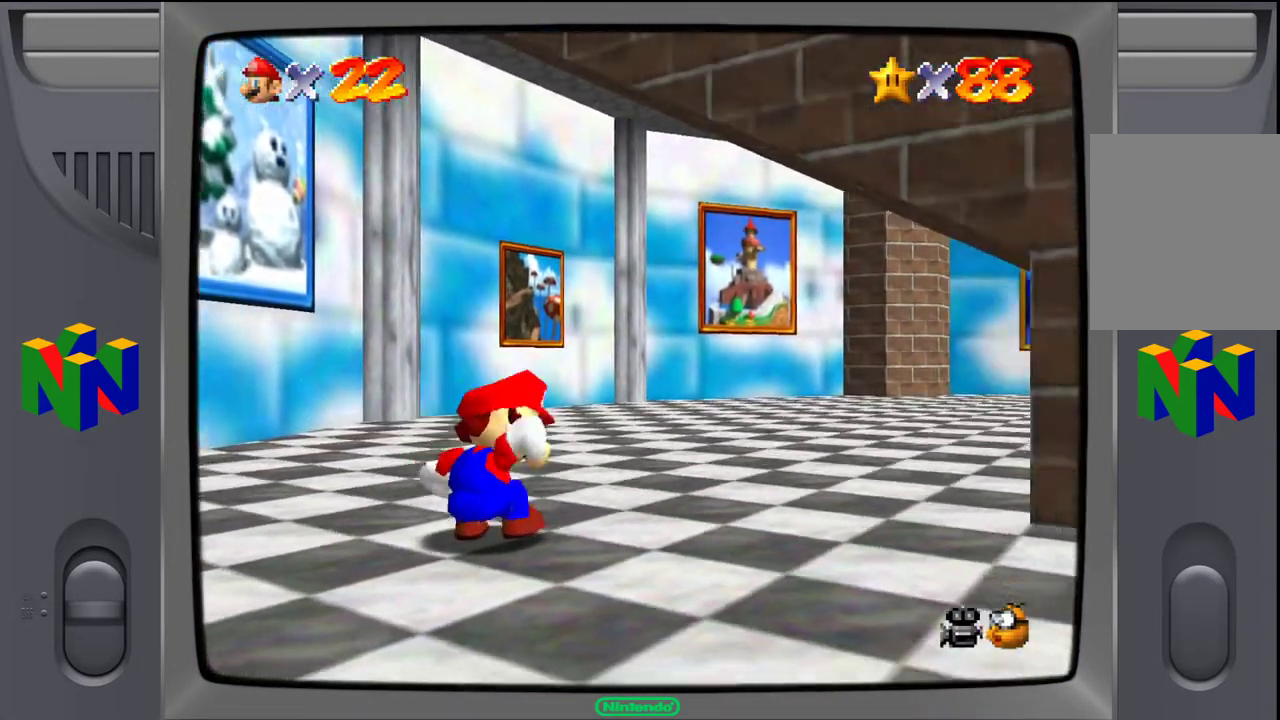
{"buttons": [], "left_stick": "up-right", "events": [[200, "C_LEFT", "down"], [233, "left_stick", "right"], [333, "C_LEFT", "up"], [333, "left_stick", "up-right"]]}
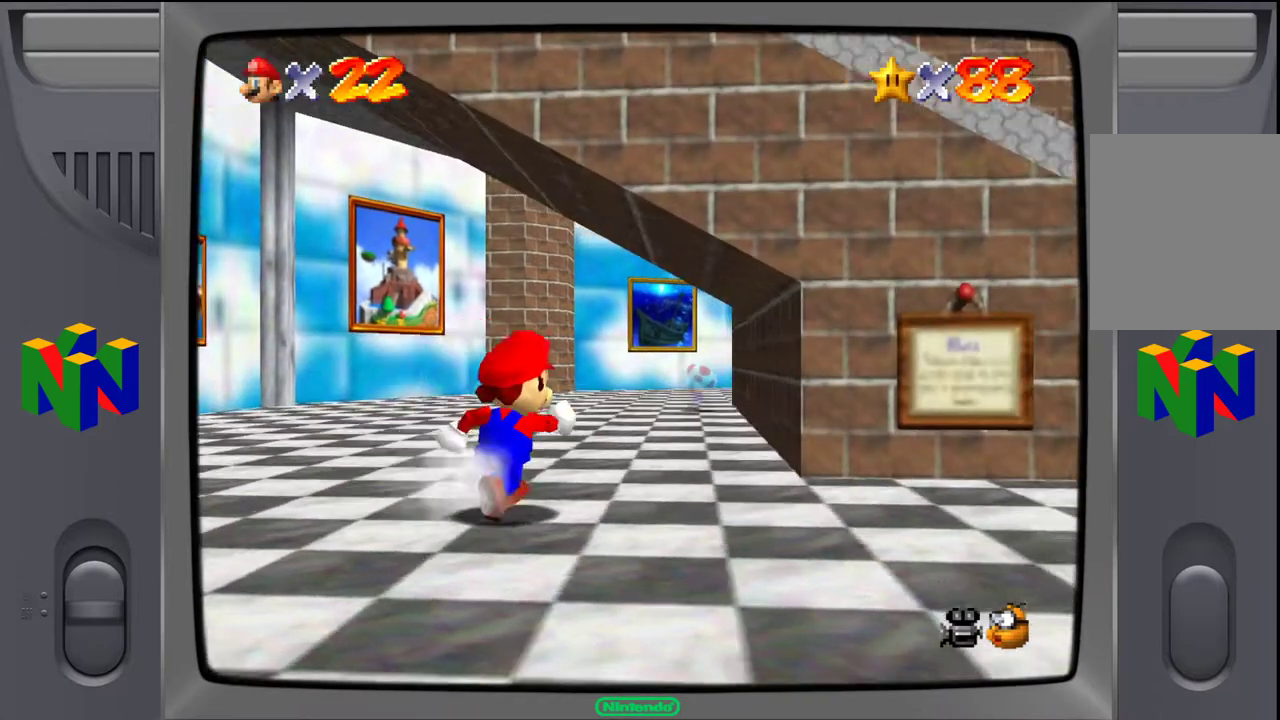
{"buttons": [], "left_stick": "up", "events": [[133, "left_stick", "up"]]}
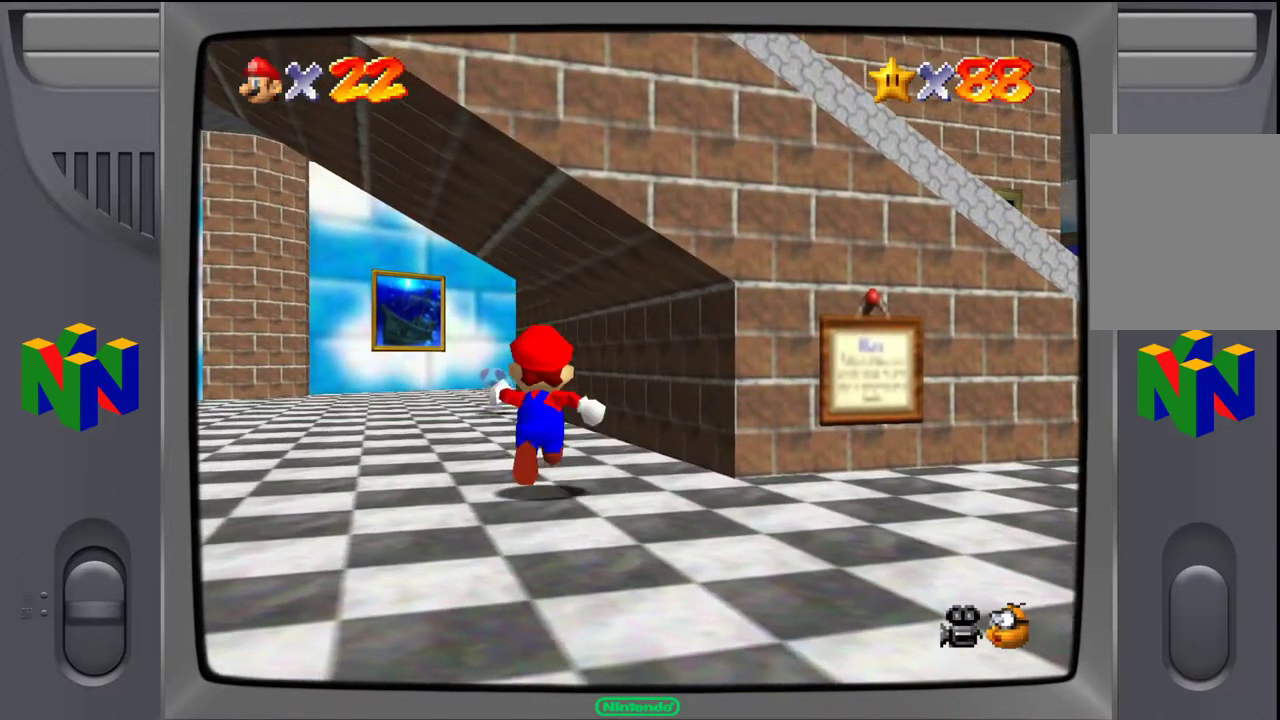
{"buttons": [], "left_stick": "up", "events": []}
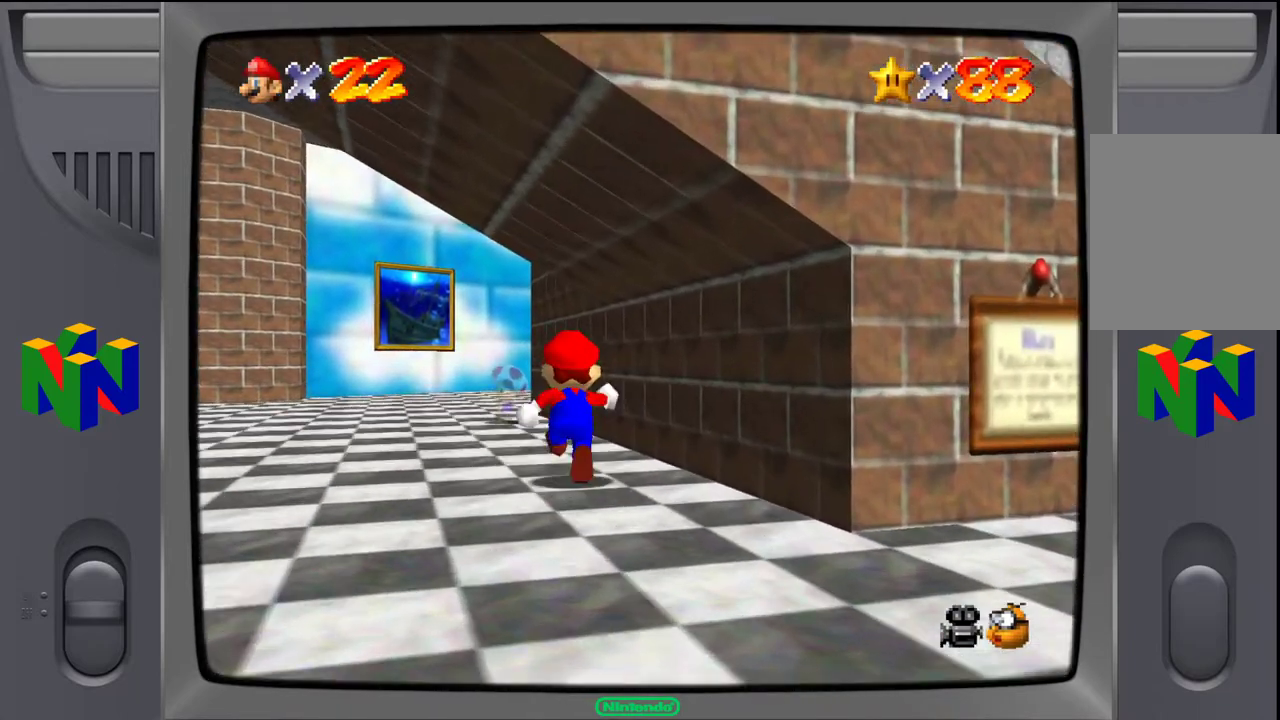
{"buttons": [], "left_stick": "up", "events": []}
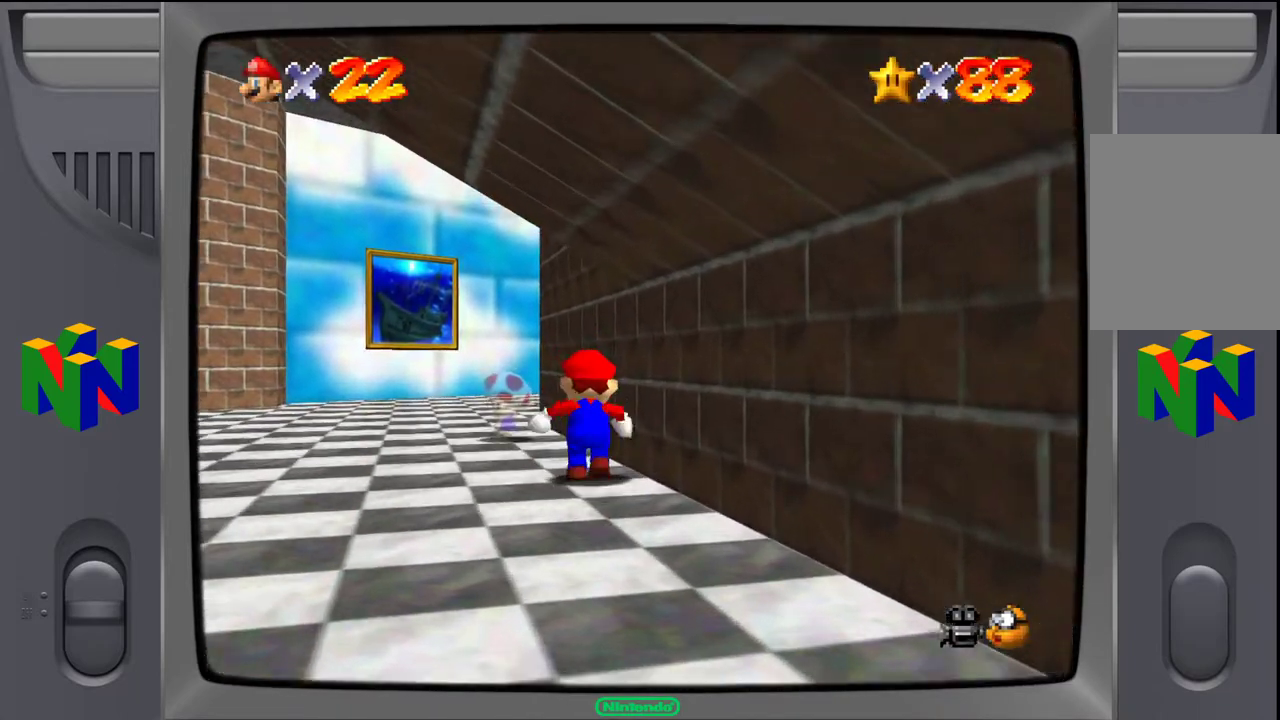
{"buttons": [], "left_stick": "center", "events": [[450, "left_stick", "center"]]}